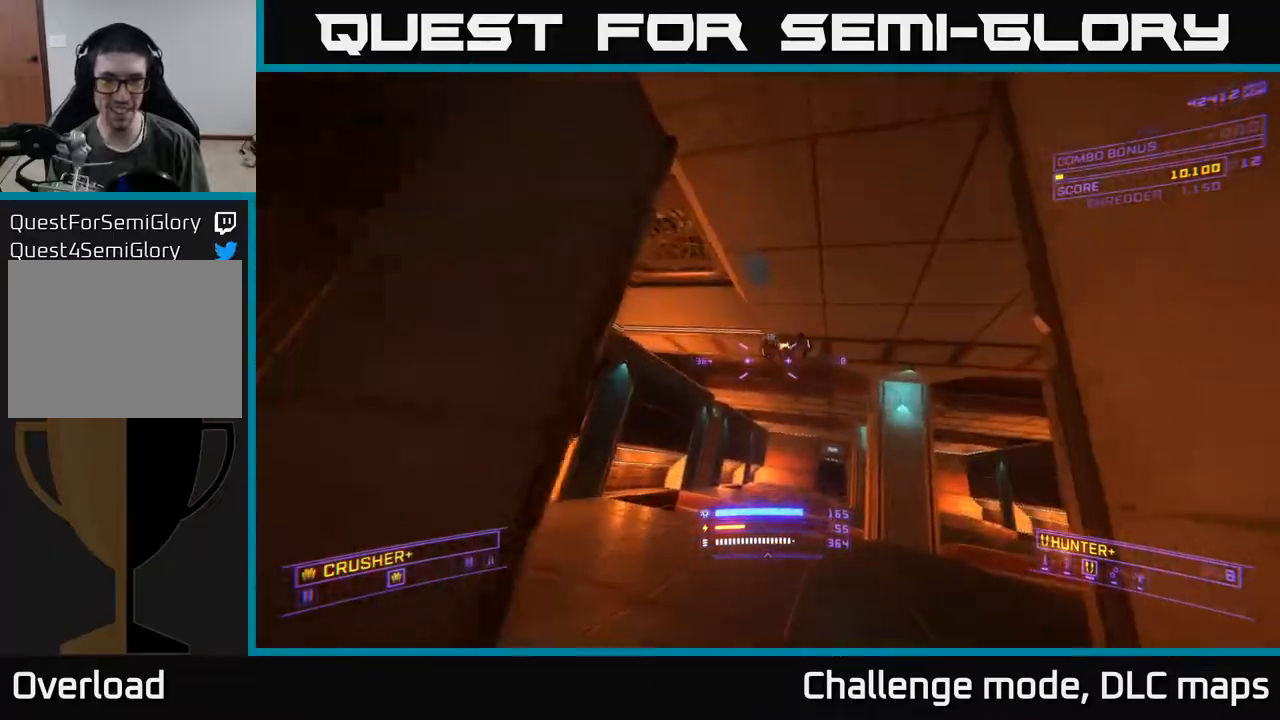
Gameplay with a controller (Xbox layout); each line is a JSON object with the inputs held at the frame after it. "events" lists button and stick changes between this image and that frame as [ms after this image, input, new state], when the widget could be followed in between.
{"buttons": ["X", "L2"], "left_stick": "up", "right_stick": "left", "events": [[217, "right_stick", "center"], [267, "left_stick", "up"], [317, "right_stick", "down"], [433, "right_stick", "left"], [450, "L2", "down"]]}
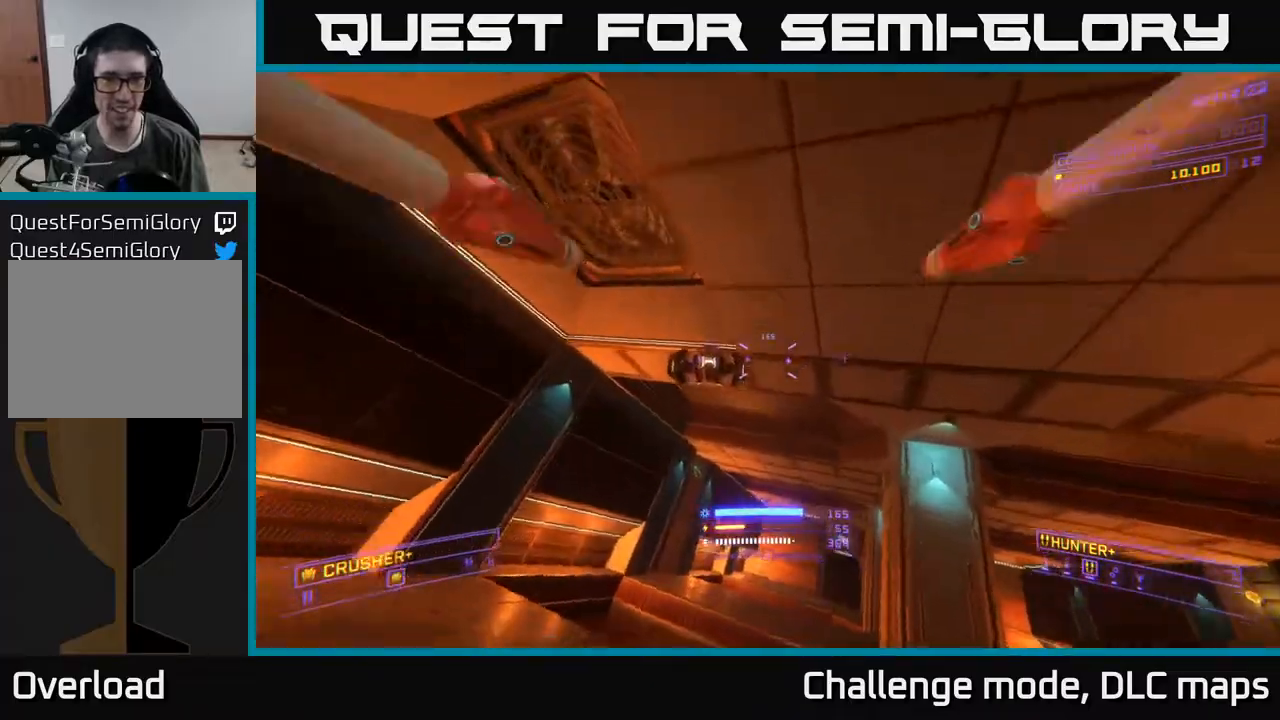
{"buttons": [], "left_stick": "up", "right_stick": "down-left", "events": [[17, "L2", "up"], [17, "left_stick", "up-left"], [17, "right_stick", "up-left"], [33, "X", "up"], [217, "left_stick", "up-right"], [283, "right_stick", "up-right"], [300, "R2", "down"], [367, "R2", "up"], [367, "right_stick", "down-right"], [417, "left_stick", "up"], [500, "right_stick", "down-left"]]}
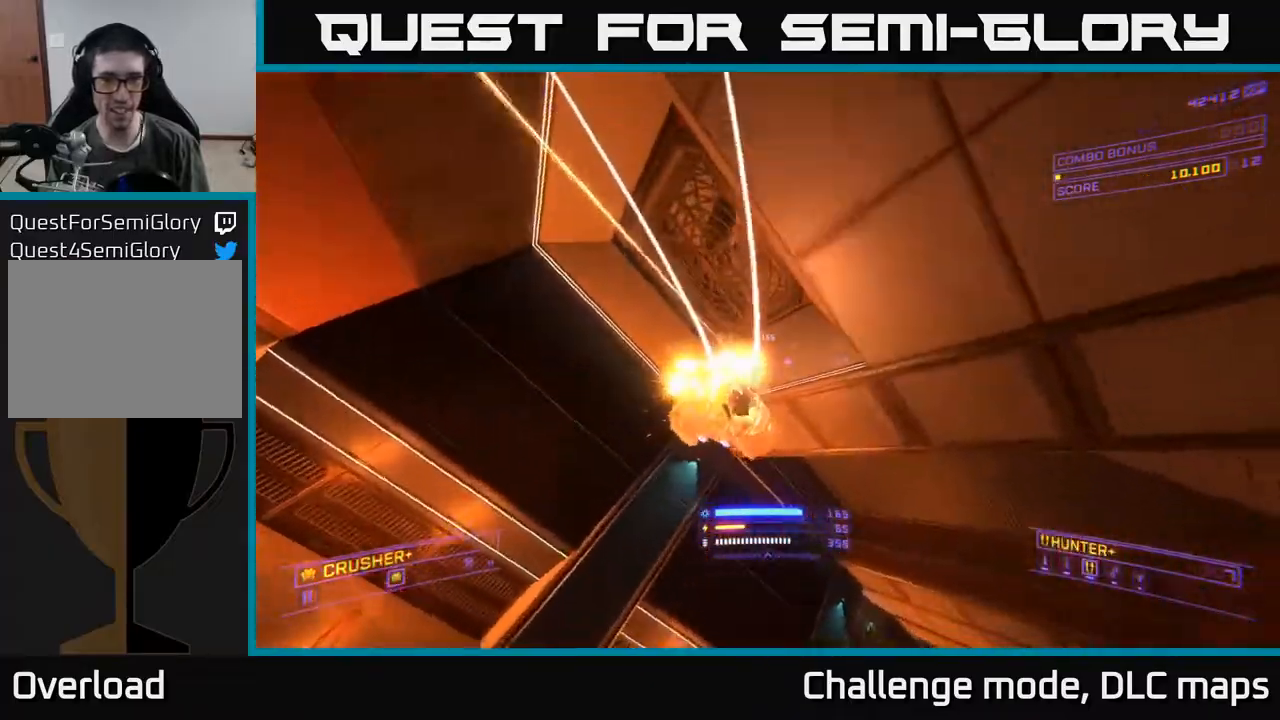
{"buttons": ["X", "R2"], "left_stick": "up-right", "right_stick": "down", "events": [[183, "right_stick", "up-left"], [233, "left_stick", "up-right"], [383, "right_stick", "down"], [433, "R2", "down"], [450, "X", "down"]]}
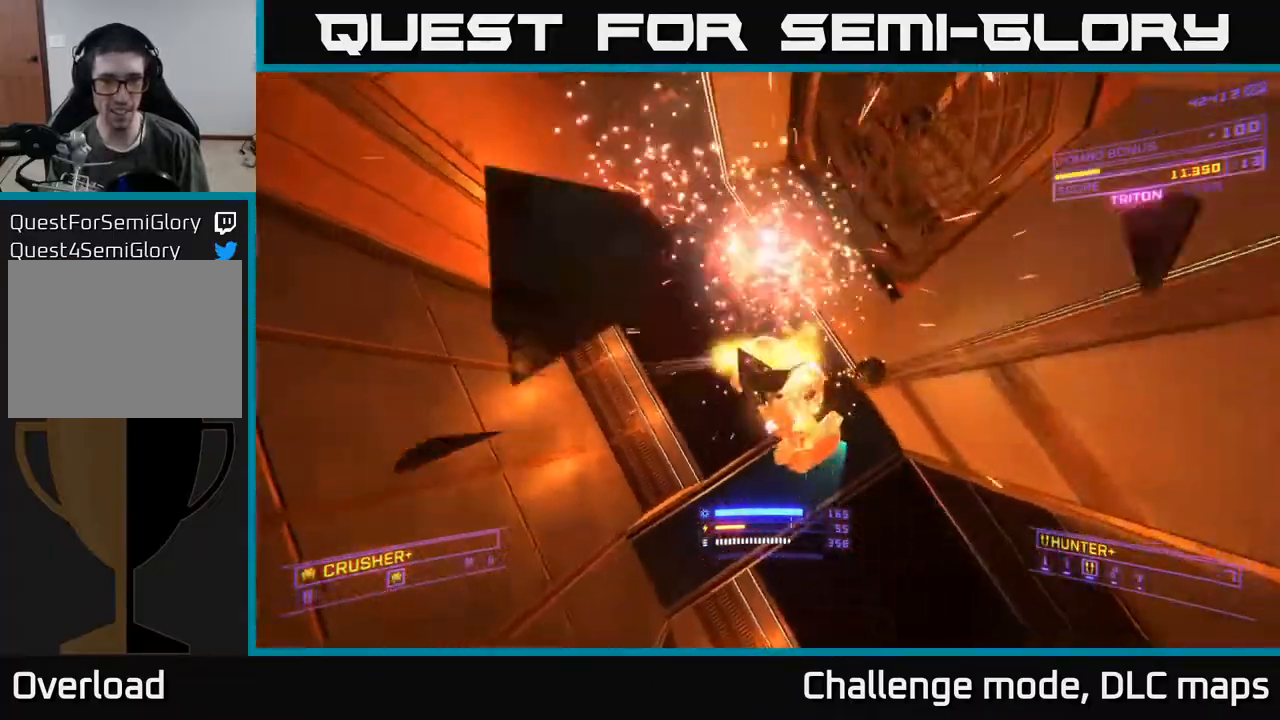
{"buttons": [], "left_stick": "up", "right_stick": "up-left", "events": [[17, "R2", "up"], [100, "X", "up"], [100, "left_stick", "up-left"], [133, "right_stick", "up"], [183, "left_stick", "up"], [233, "R3", "down"], [233, "right_stick", "up-left"], [500, "R3", "up"]]}
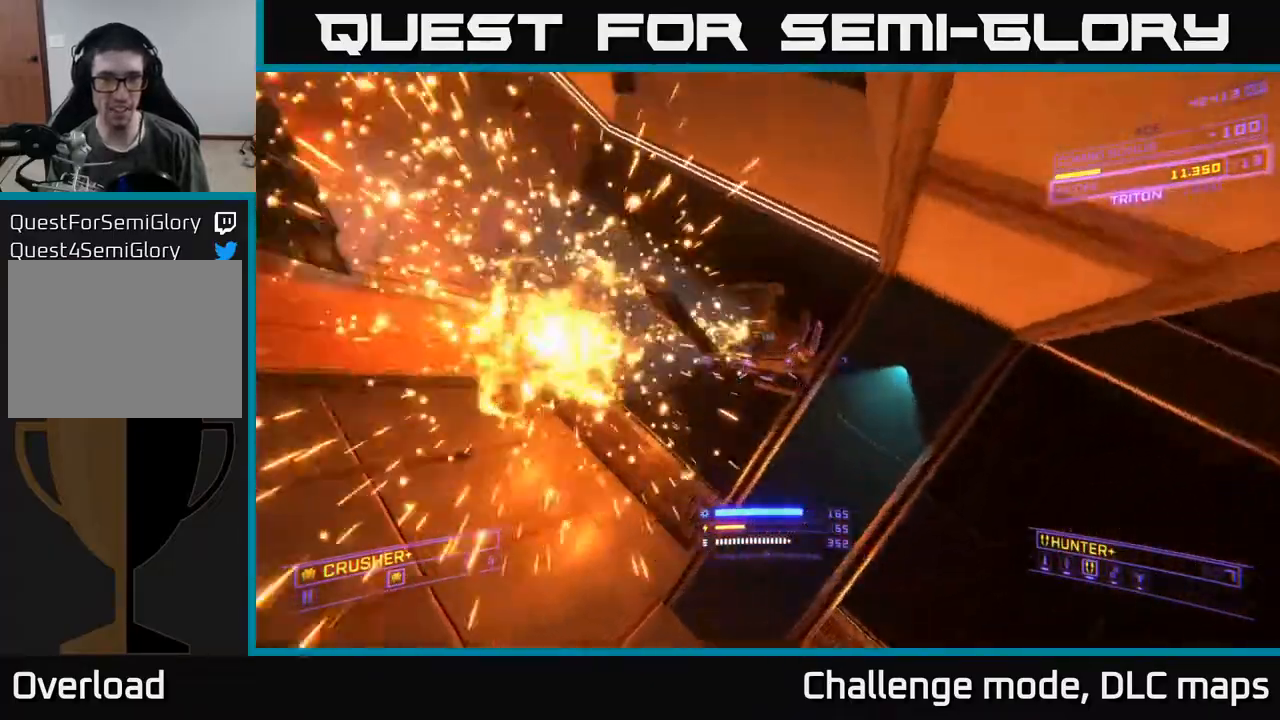
{"buttons": [], "left_stick": "up-right", "right_stick": "left", "events": [[83, "left_stick", "up-left"], [83, "right_stick", "left"], [250, "left_stick", "up-right"], [283, "R2", "down"], [300, "right_stick", "down"], [367, "R2", "up"], [500, "right_stick", "left"]]}
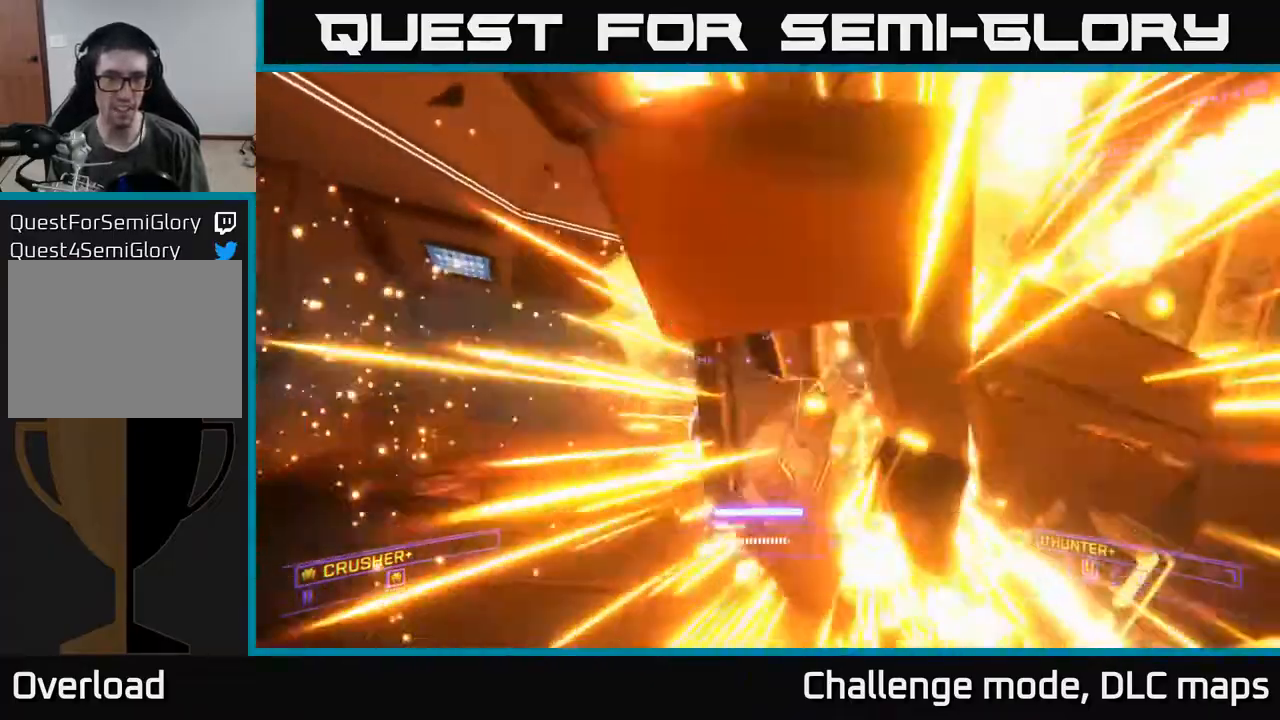
{"buttons": [], "left_stick": "up-right", "right_stick": "left", "events": [[217, "A", "down"], [400, "A", "up"]]}
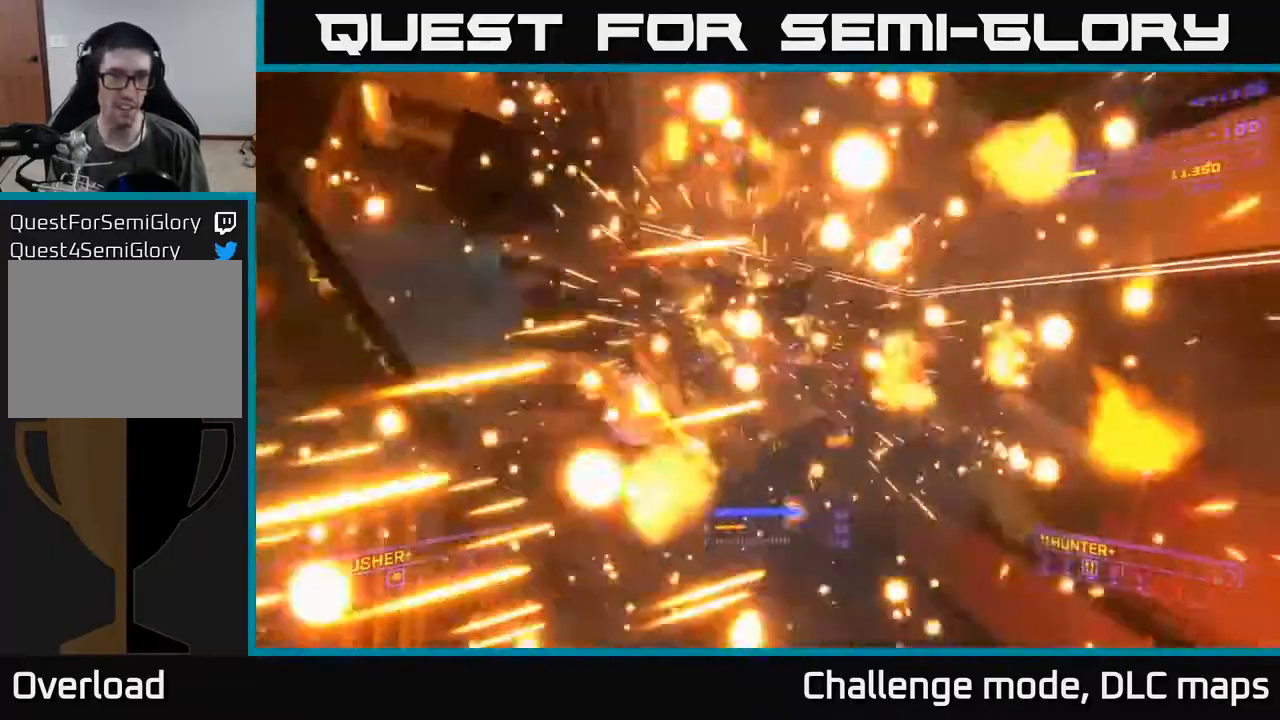
{"buttons": [], "left_stick": "center", "right_stick": "center", "events": [[250, "right_stick", "center"], [500, "left_stick", "center"]]}
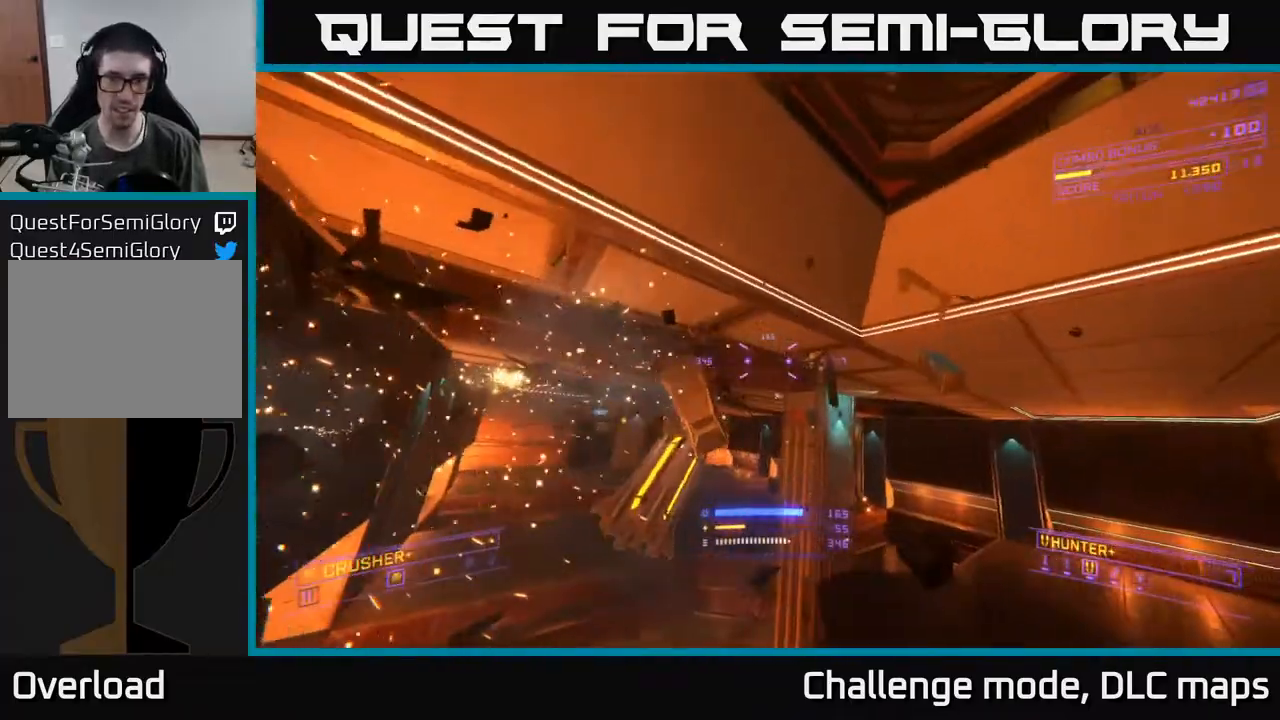
{"buttons": [], "left_stick": "up-left", "right_stick": "down-left", "events": [[83, "right_stick", "down"], [150, "X", "down"], [267, "right_stick", "center"], [367, "X", "up"], [417, "left_stick", "up-left"], [500, "right_stick", "down-left"]]}
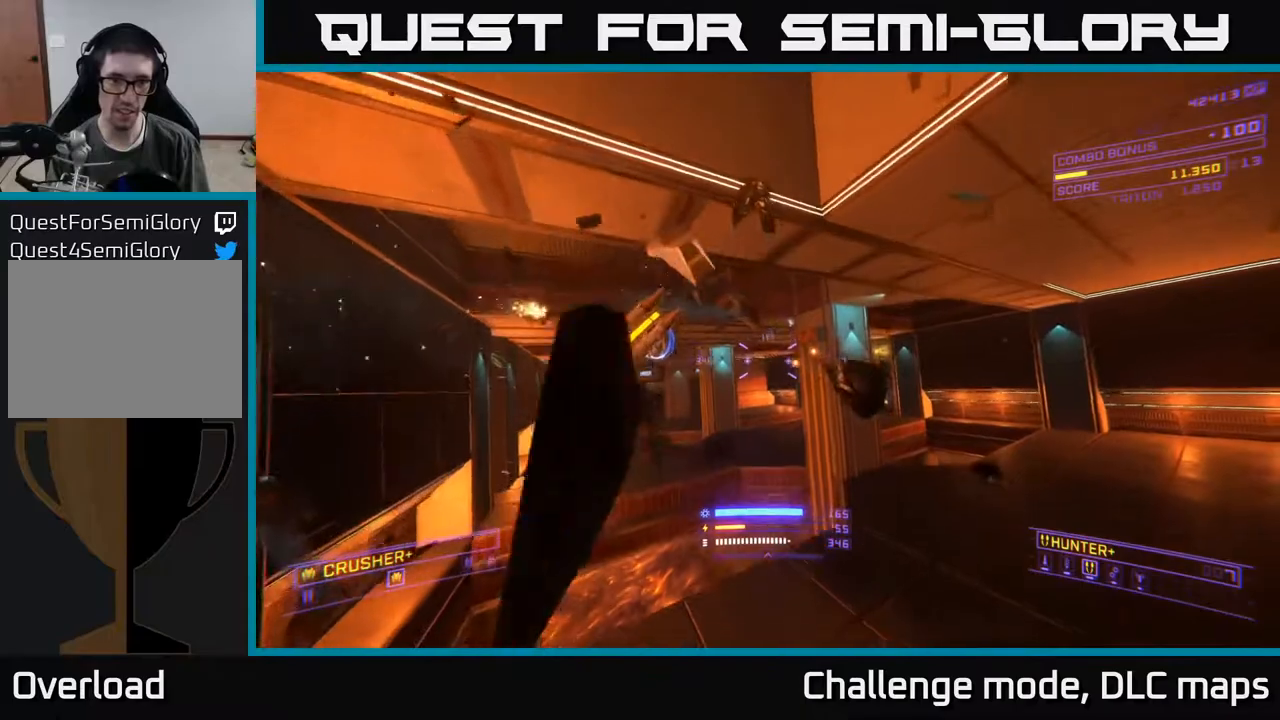
{"buttons": [], "left_stick": "up-left", "right_stick": "center", "events": [[83, "A", "down"], [100, "left_stick", "up"], [100, "right_stick", "center"], [350, "left_stick", "up-left"], [417, "A", "up"]]}
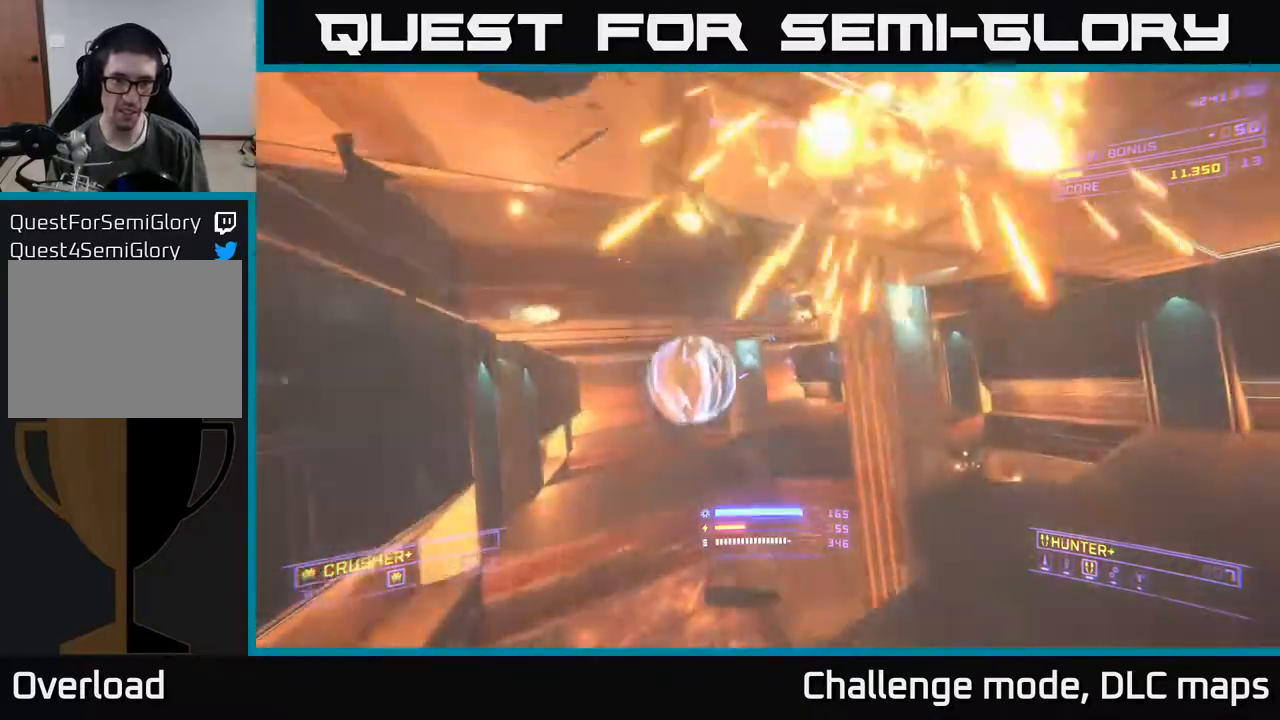
{"buttons": ["X"], "left_stick": "left", "right_stick": "right", "events": [[17, "X", "down"], [200, "Y", "down"], [283, "Y", "up"], [400, "Y", "down"], [400, "right_stick", "right"], [467, "Y", "up"], [500, "left_stick", "left"]]}
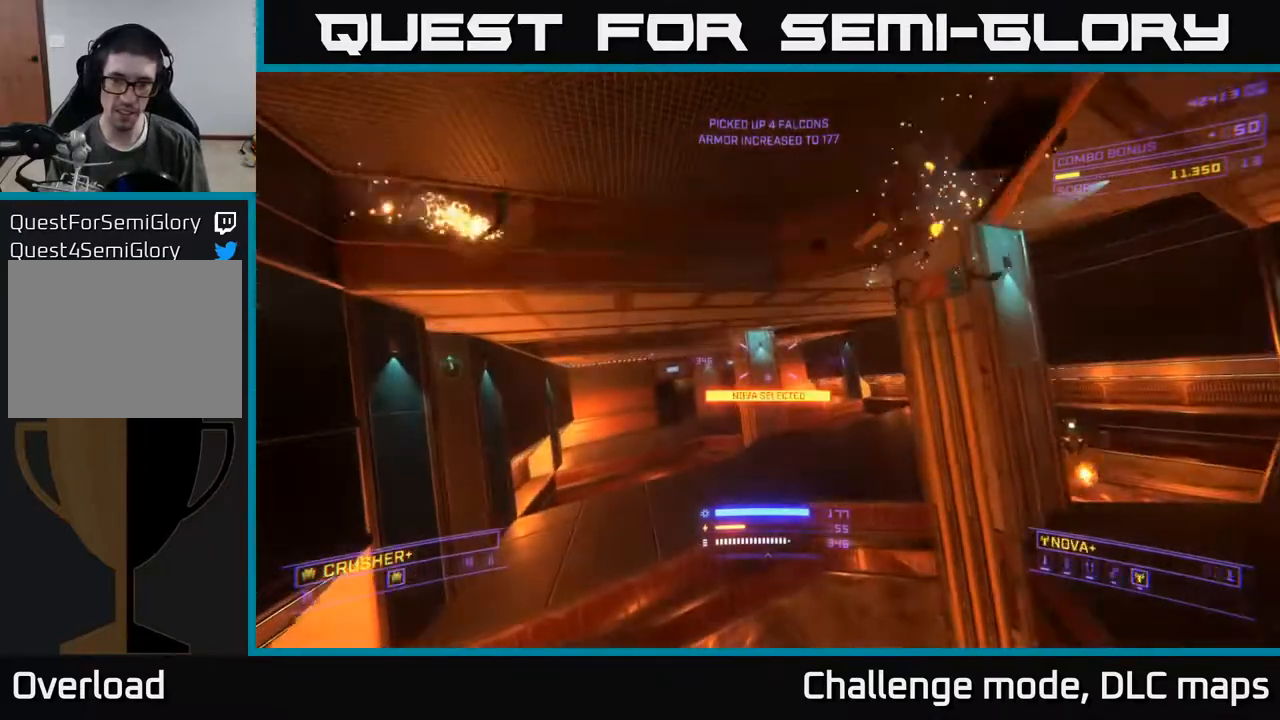
{"buttons": ["A"], "left_stick": "left", "right_stick": "center", "events": [[100, "L3", "down"], [150, "Y", "down"], [183, "L3", "up"], [233, "Y", "up"], [317, "right_stick", "center"], [333, "X", "up"], [483, "A", "down"]]}
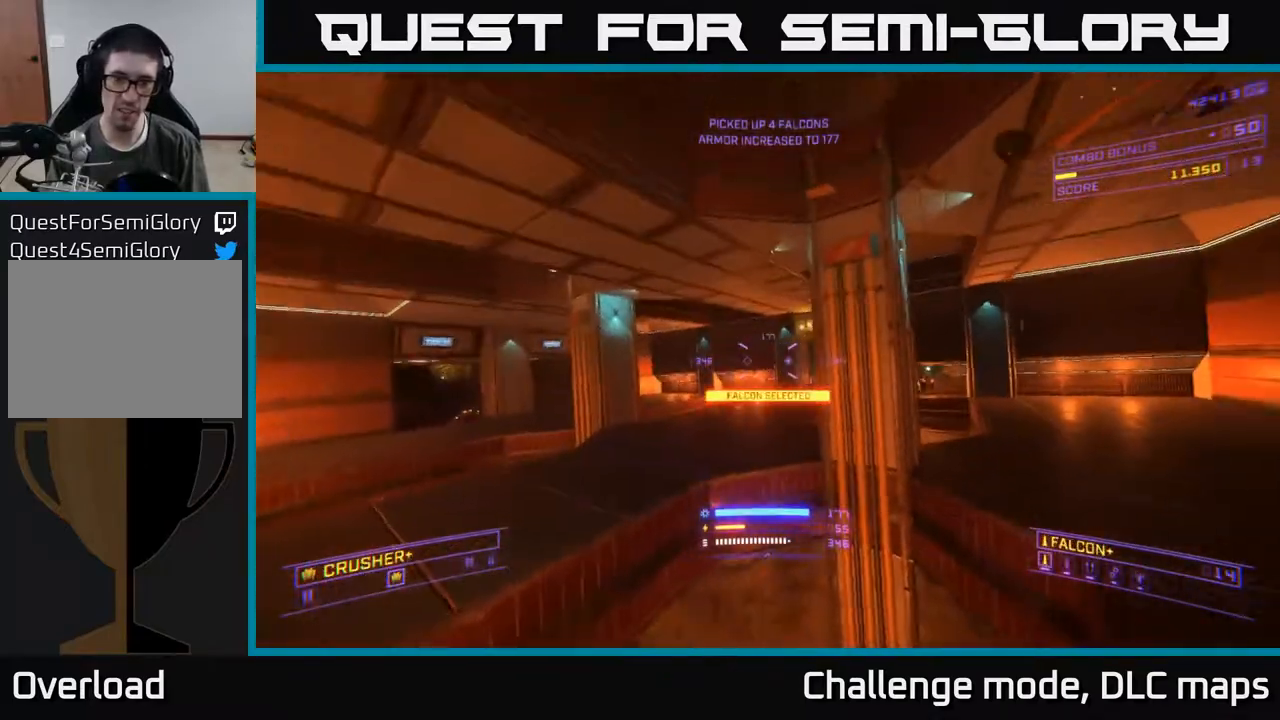
{"buttons": [], "left_stick": "up-left", "right_stick": "right", "events": [[17, "left_stick", "up-left"], [300, "right_stick", "right"], [317, "A", "up"]]}
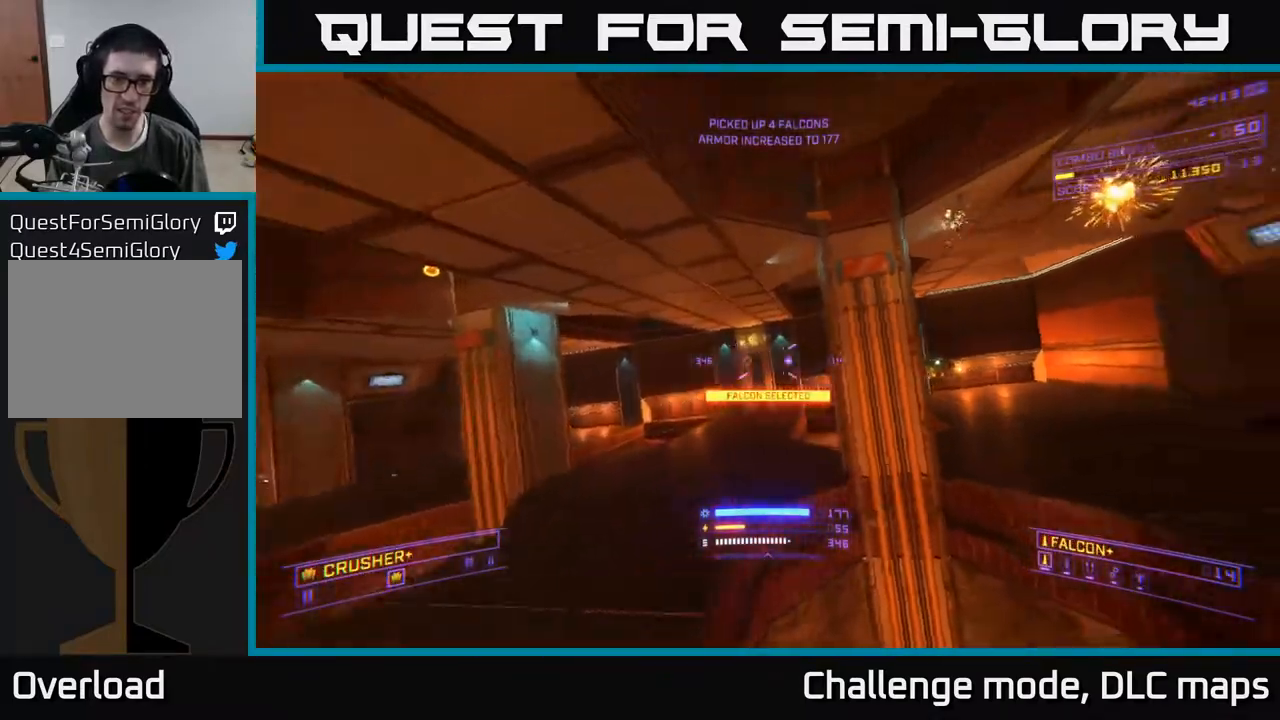
{"buttons": ["X"], "left_stick": "up", "right_stick": "down", "events": [[50, "left_stick", "right"], [133, "right_stick", "center"], [233, "left_stick", "up-right"], [283, "X", "down"], [433, "right_stick", "down"], [500, "left_stick", "up"]]}
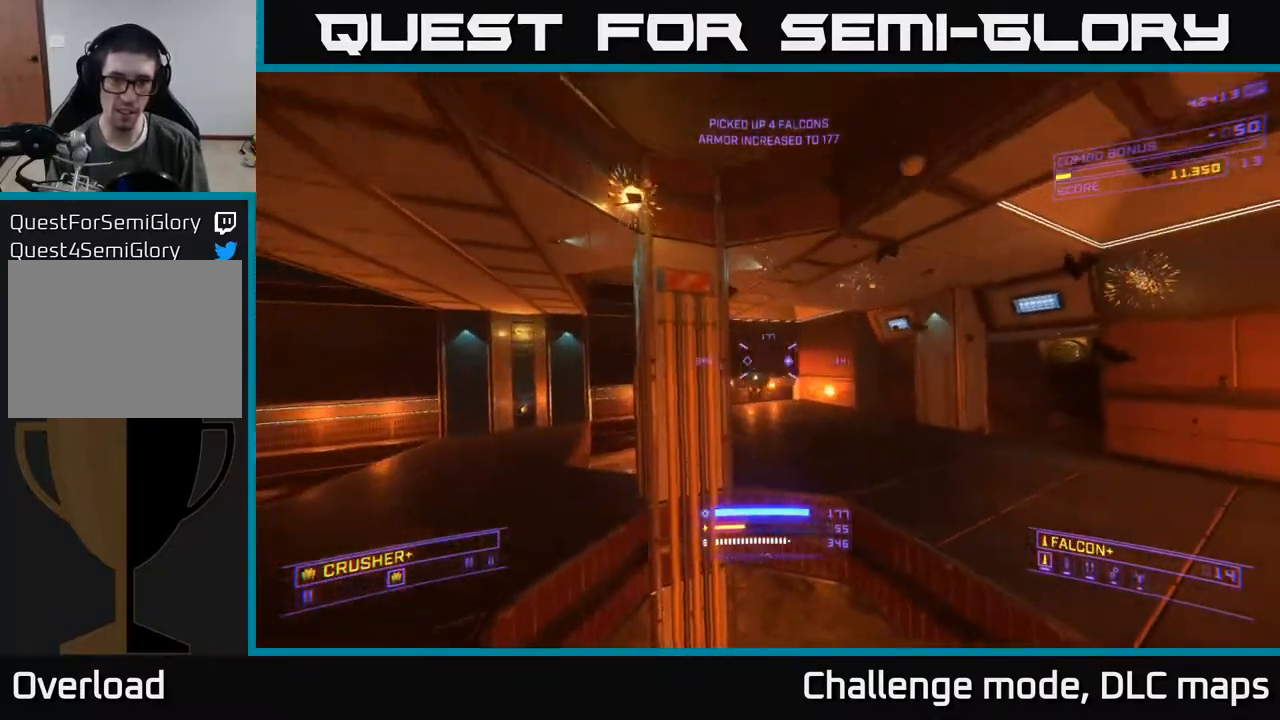
{"buttons": ["R2"], "left_stick": "up-right", "right_stick": "down-right", "events": [[83, "right_stick", "left"], [167, "L2", "down"], [183, "right_stick", "up"], [250, "L2", "up"], [317, "X", "up"], [367, "left_stick", "up-right"], [433, "R2", "down"], [450, "right_stick", "down-right"]]}
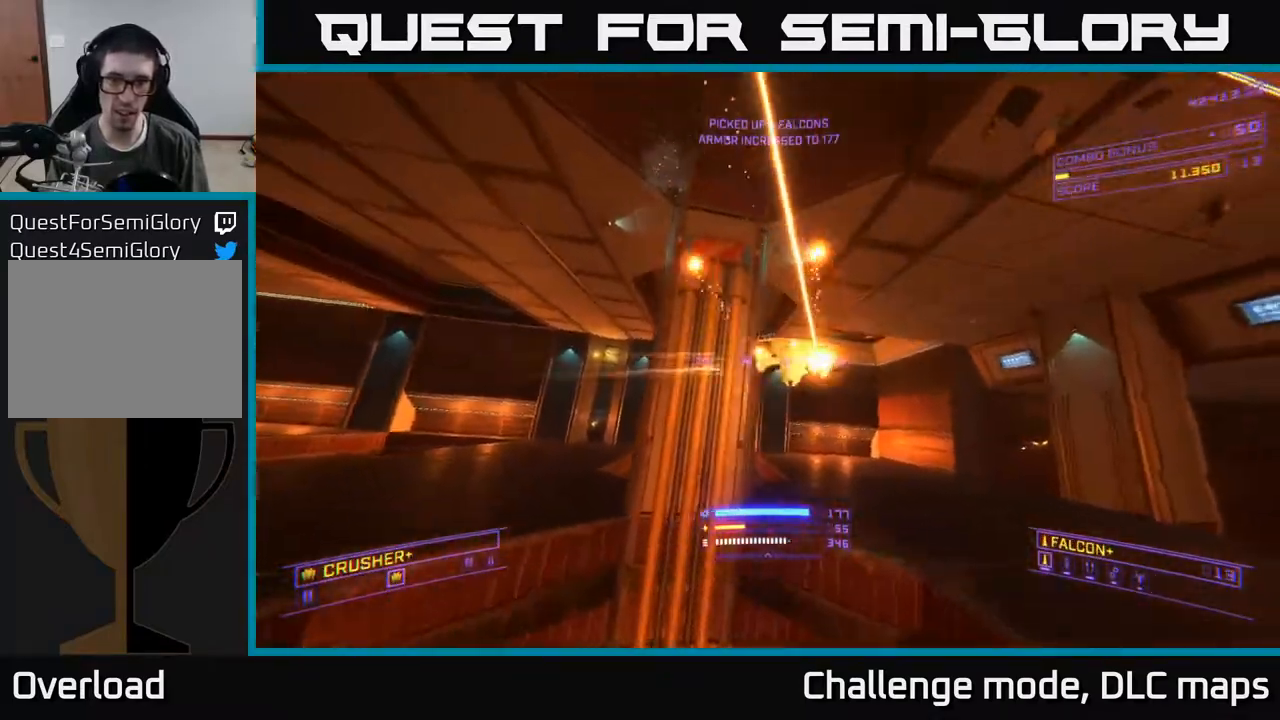
{"buttons": [], "left_stick": "up-right", "right_stick": "up-left", "events": [[17, "R2", "up"], [17, "right_stick", "down"], [117, "right_stick", "center"], [233, "right_stick", "left"], [283, "right_stick", "up-left"]]}
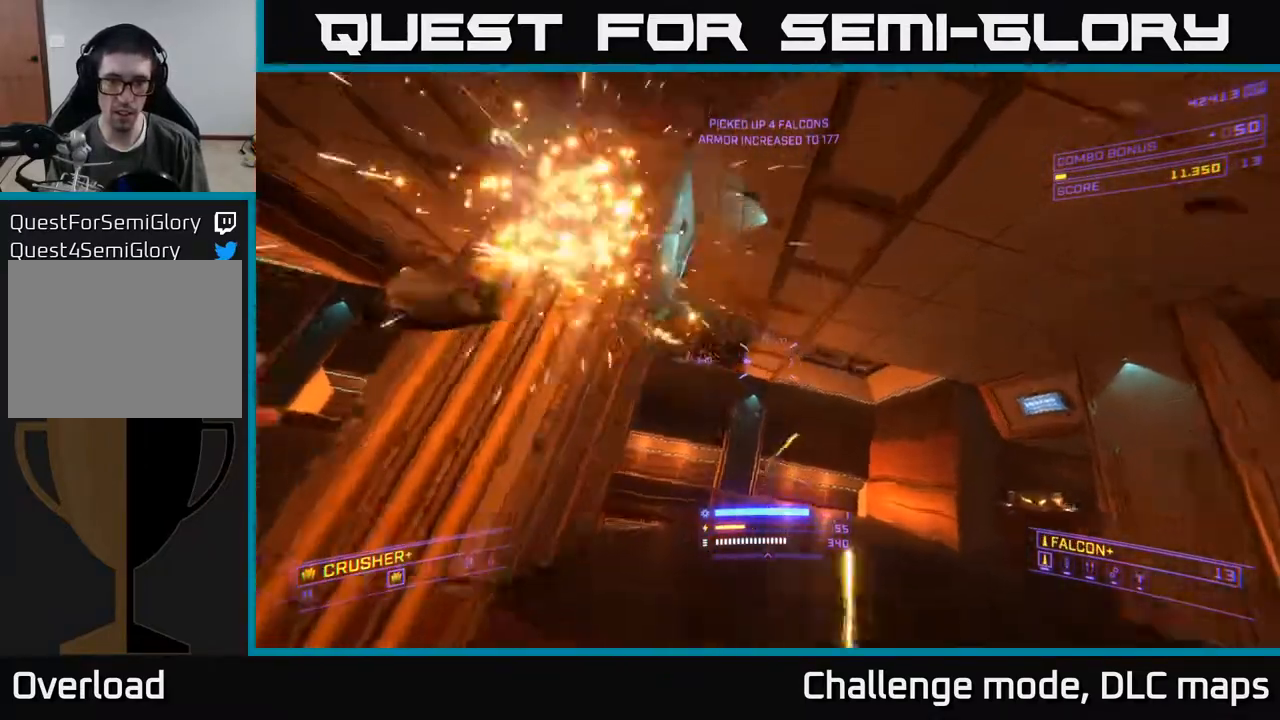
{"buttons": ["L1"], "left_stick": "up-right", "right_stick": "down-right", "events": [[17, "A", "down"], [217, "R2", "down"], [233, "A", "up"], [300, "R2", "up"], [300, "right_stick", "down"], [400, "X", "down"], [483, "right_stick", "down-right"], [500, "L1", "down"], [500, "X", "up"]]}
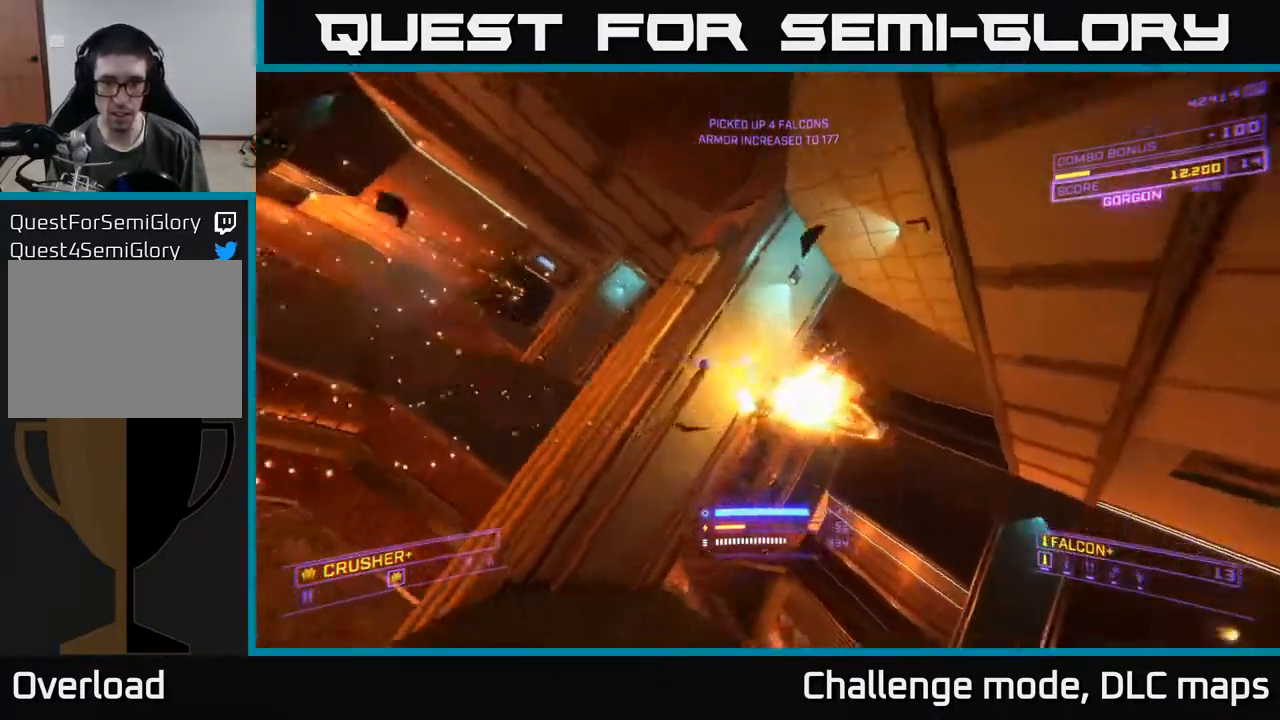
{"buttons": ["L1"], "left_stick": "up", "right_stick": "up-left", "events": [[83, "left_stick", "up"], [150, "right_stick", "center"], [350, "right_stick", "up-left"]]}
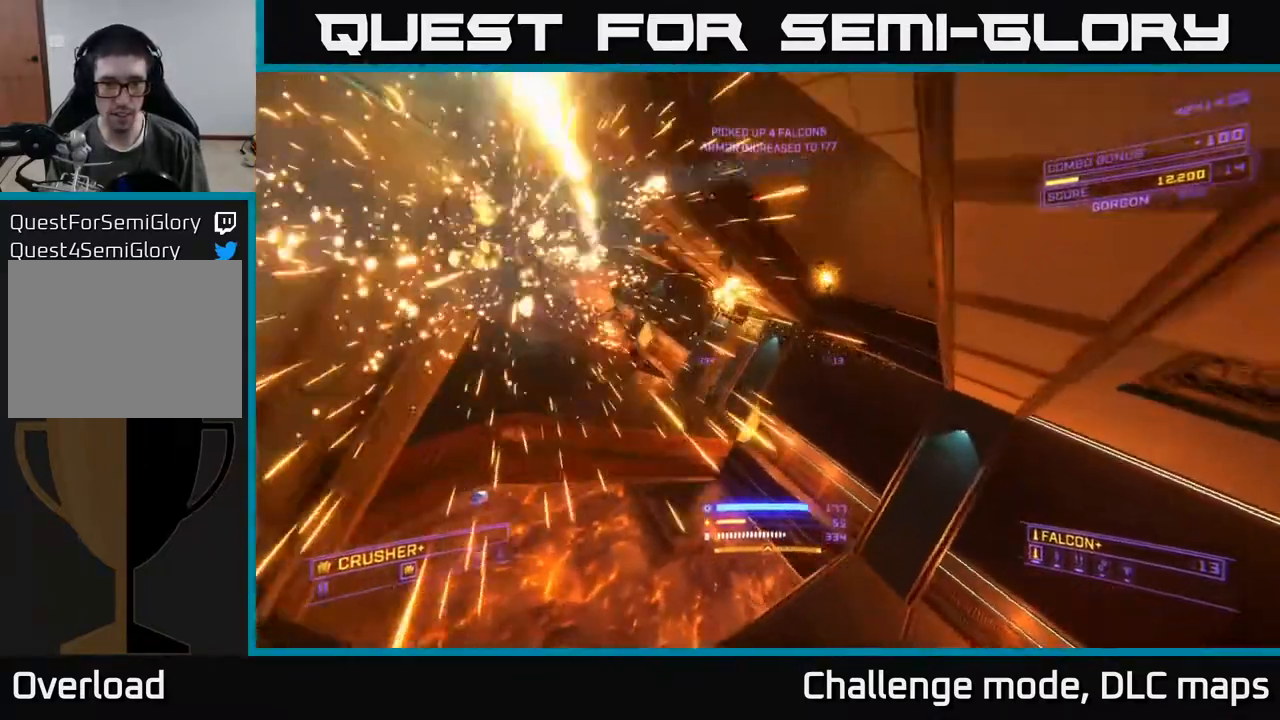
{"buttons": ["X"], "left_stick": "up-right", "right_stick": "left", "events": [[300, "right_stick", "left"], [467, "left_stick", "up-right"], [483, "L1", "up"], [483, "X", "down"]]}
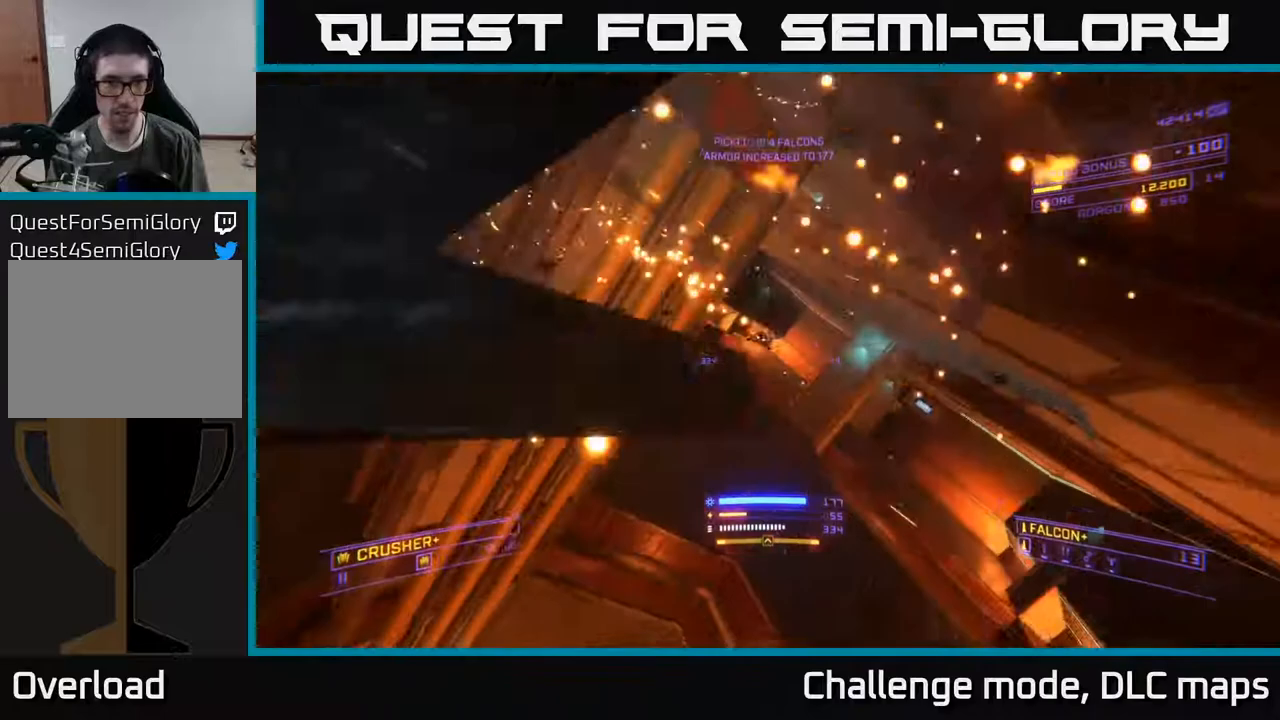
{"buttons": ["X"], "left_stick": "left", "right_stick": "center", "events": [[367, "left_stick", "up-left"], [367, "right_stick", "center"], [433, "left_stick", "left"]]}
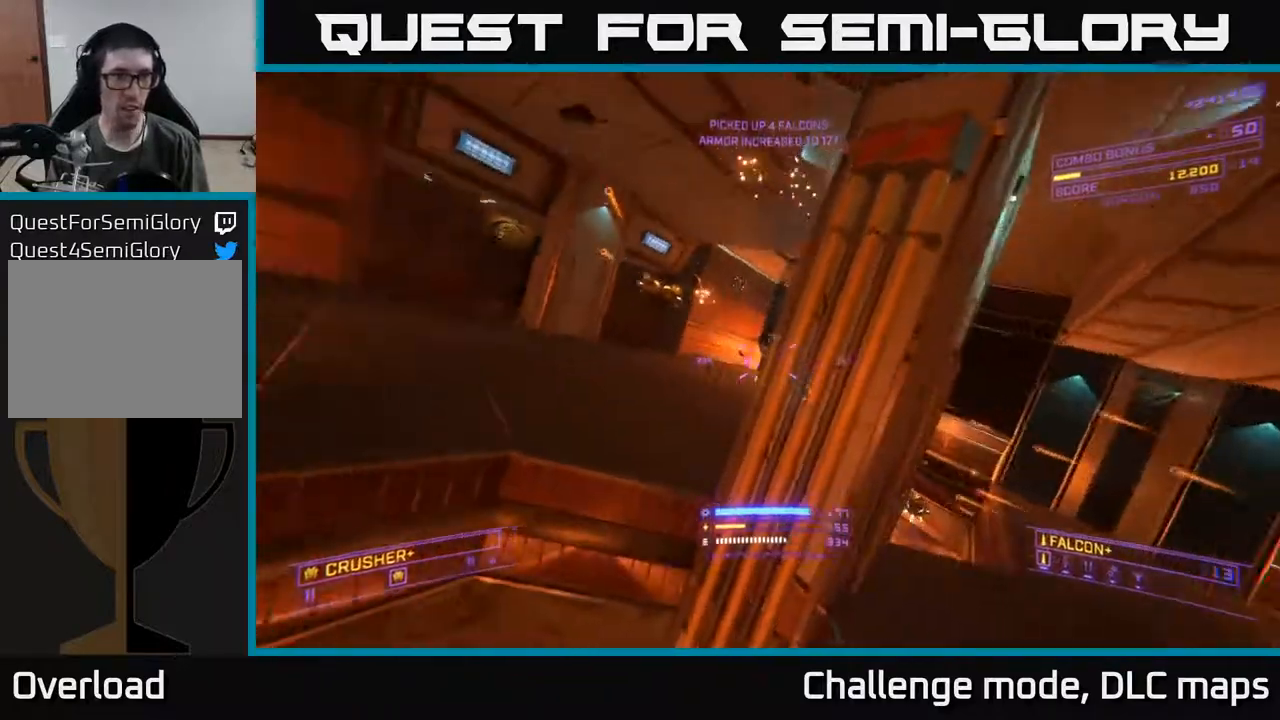
{"buttons": ["L2"], "left_stick": "up-left", "right_stick": "down", "events": [[67, "right_stick", "up"], [100, "X", "up"], [400, "L2", "down"], [450, "left_stick", "up-left"], [467, "right_stick", "down"]]}
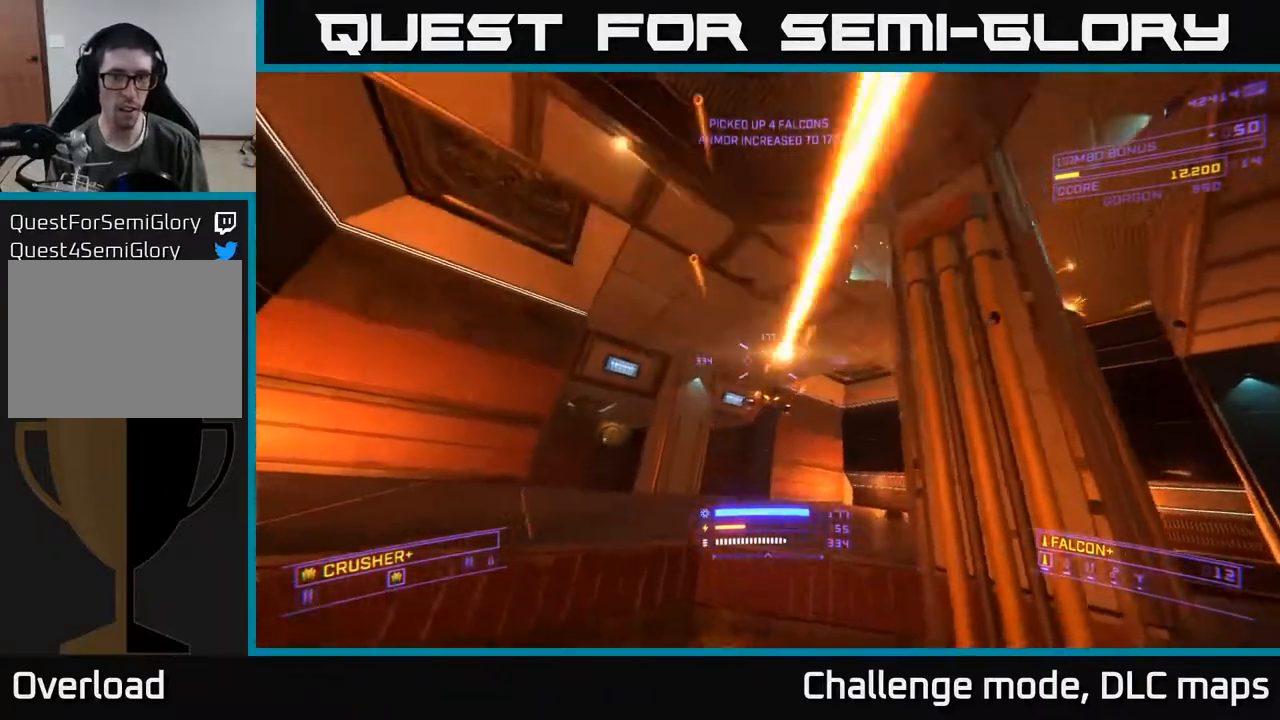
{"buttons": ["A", "L3"], "left_stick": "up", "right_stick": "right", "events": [[33, "L2", "up"], [83, "X", "down"], [200, "X", "up"], [233, "left_stick", "up"], [250, "right_stick", "center"], [367, "A", "down"], [367, "right_stick", "right"], [433, "L3", "down"]]}
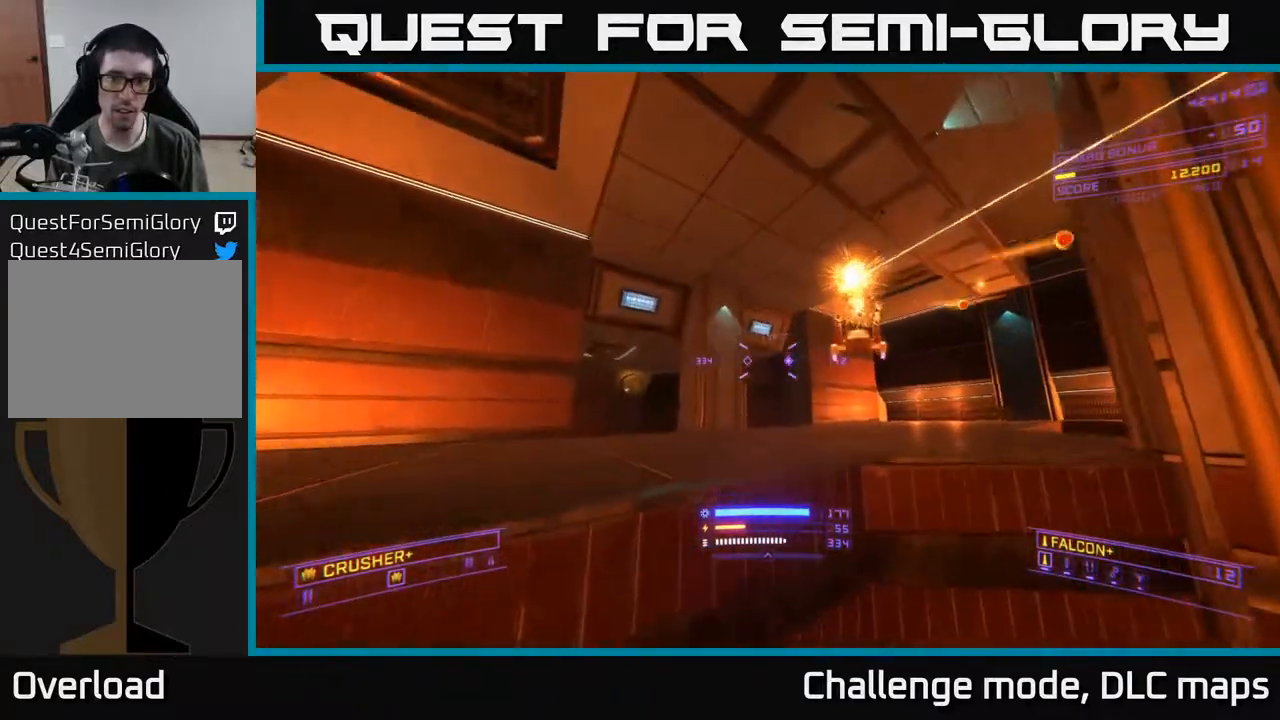
{"buttons": [], "left_stick": "up-left", "right_stick": "down-left", "events": [[67, "L3", "up"], [117, "left_stick", "up-left"], [200, "right_stick", "down"], [233, "R2", "down"], [283, "A", "up"], [283, "R2", "up"], [367, "right_stick", "down-left"]]}
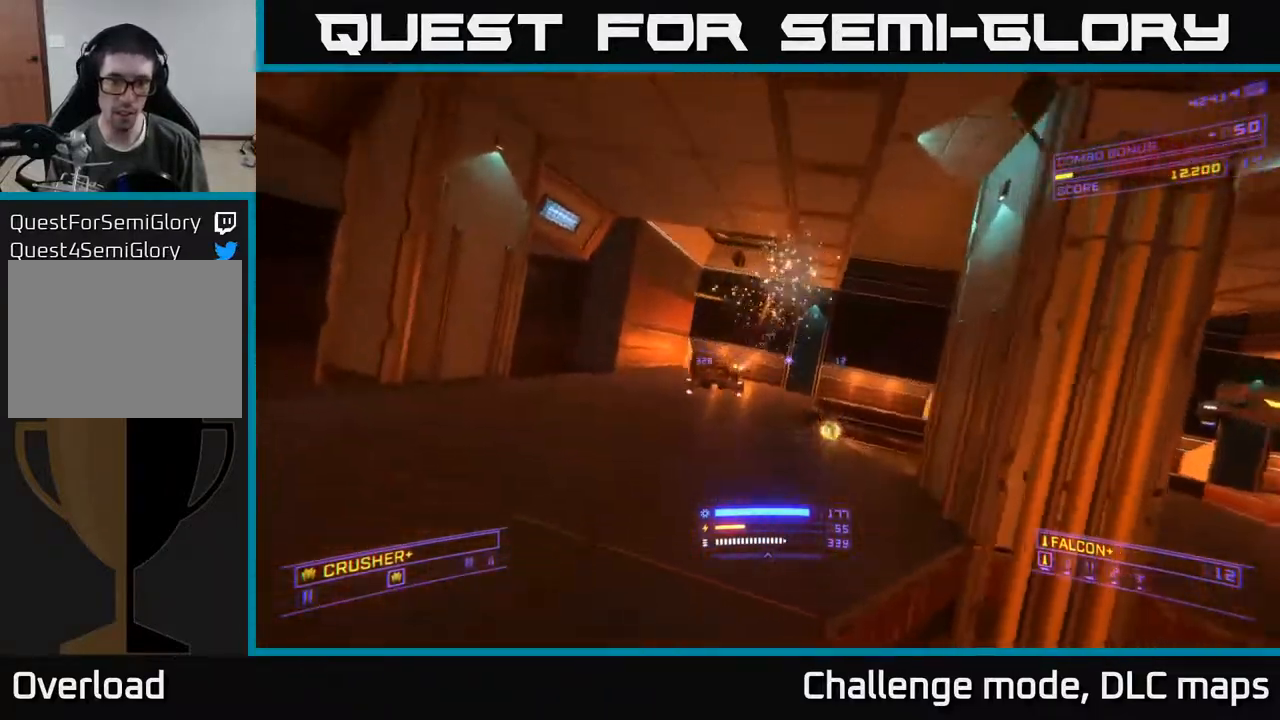
{"buttons": [], "left_stick": "up", "right_stick": "up-right", "events": [[33, "right_stick", "down"], [100, "R2", "down"], [150, "right_stick", "center"], [167, "R2", "up"], [250, "right_stick", "right"], [317, "left_stick", "up"], [350, "right_stick", "up-right"]]}
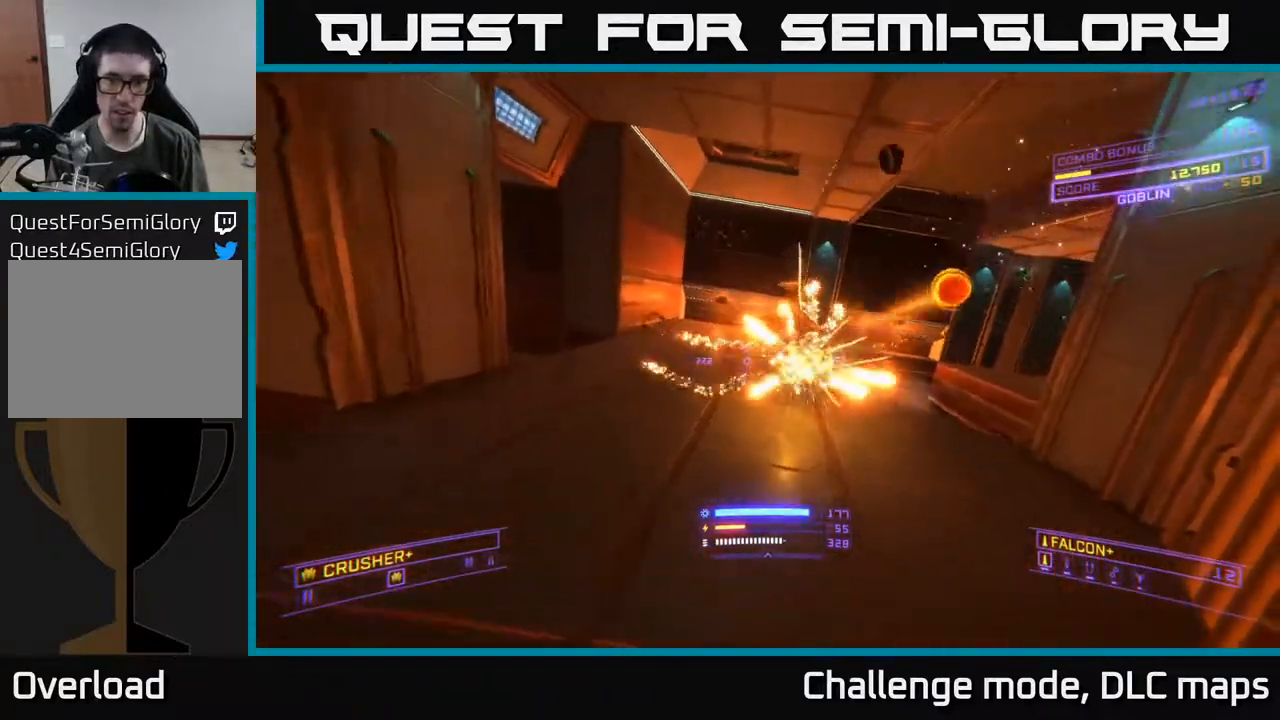
{"buttons": ["L1"], "left_stick": "up", "right_stick": "right", "events": [[17, "right_stick", "center"], [33, "L1", "down"], [250, "right_stick", "right"]]}
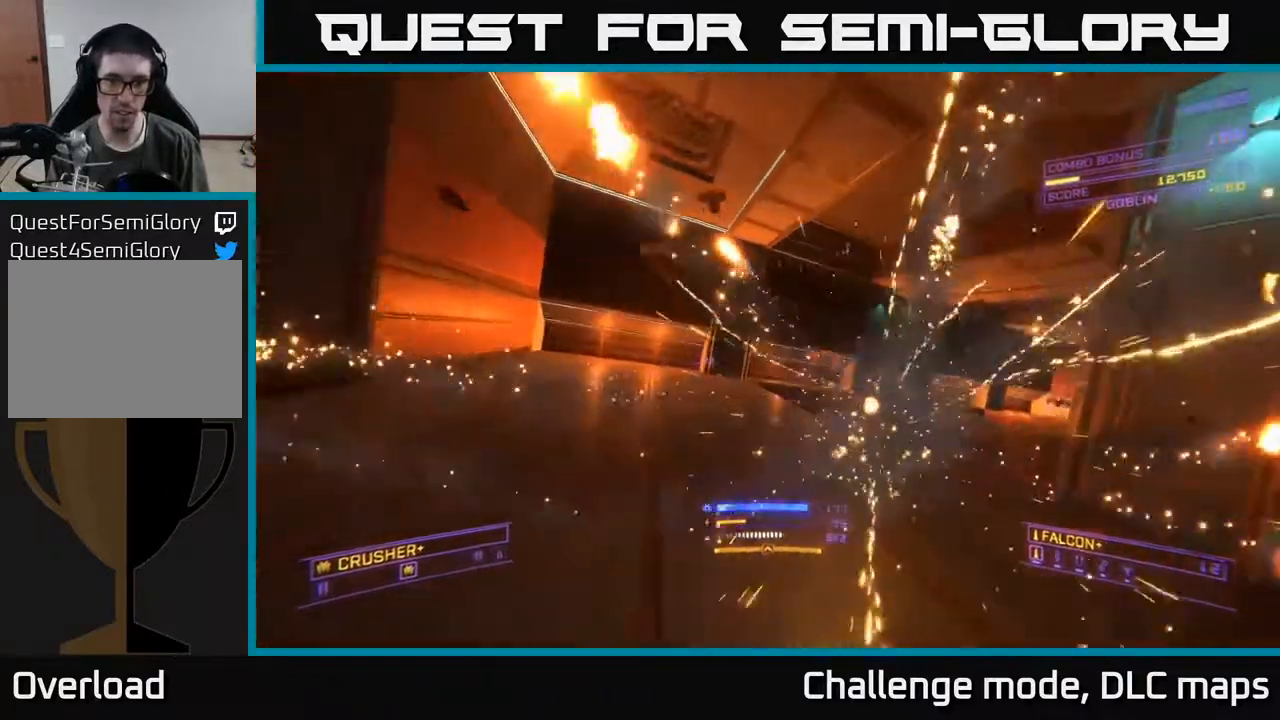
{"buttons": ["A"], "left_stick": "down-left", "right_stick": "down-right", "events": [[67, "left_stick", "up-left"], [217, "L1", "up"], [233, "left_stick", "left"], [333, "left_stick", "down-left"], [433, "right_stick", "down-right"], [450, "A", "down"]]}
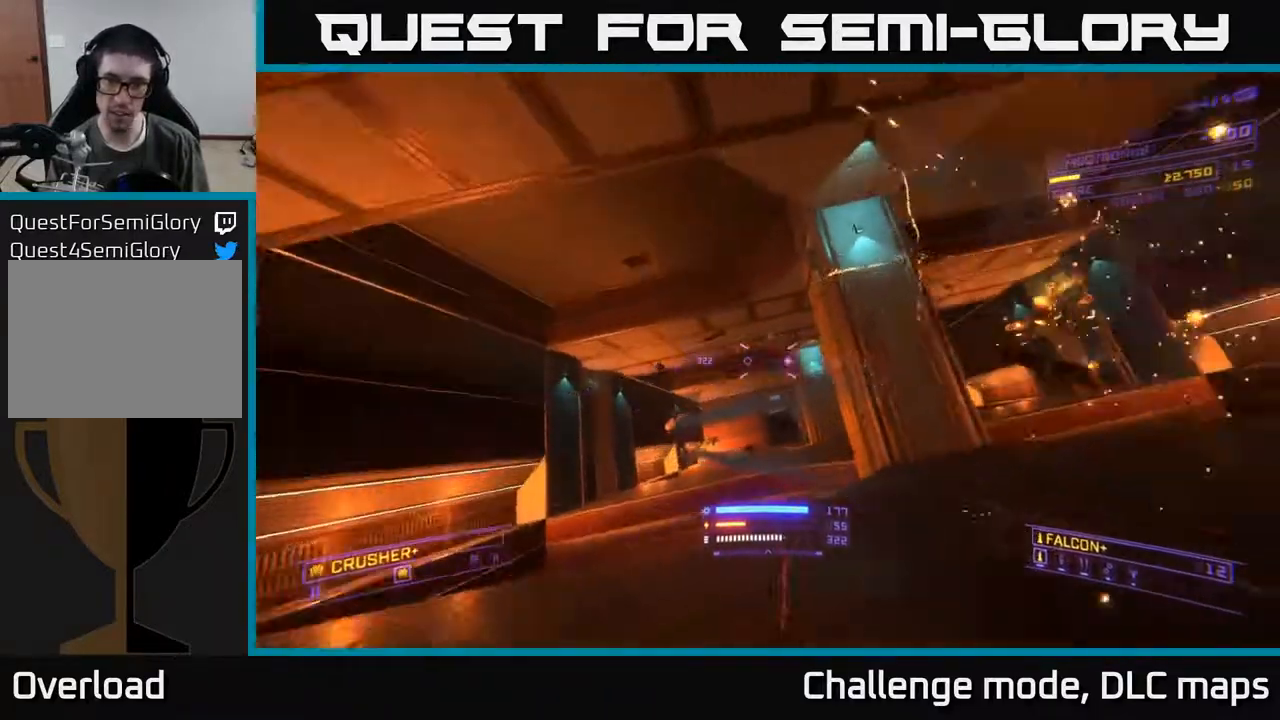
{"buttons": ["A"], "left_stick": "right", "right_stick": "down-right", "events": [[83, "left_stick", "center"], [133, "right_stick", "center"], [333, "right_stick", "down-right"], [400, "left_stick", "right"]]}
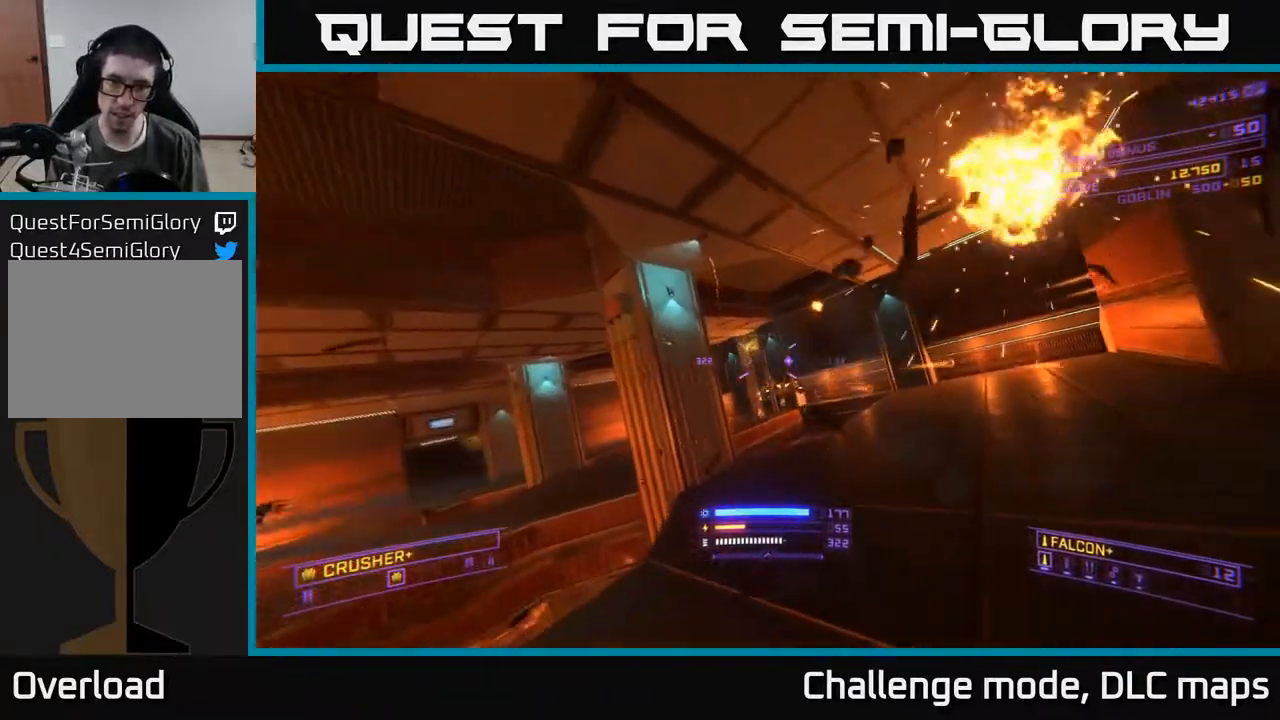
{"buttons": [], "left_stick": "up-right", "right_stick": "right", "events": [[33, "A", "up"], [67, "L2", "down"], [67, "right_stick", "left"], [150, "L2", "up"], [233, "left_stick", "up-right"], [283, "right_stick", "center"], [417, "right_stick", "down-right"], [483, "right_stick", "right"]]}
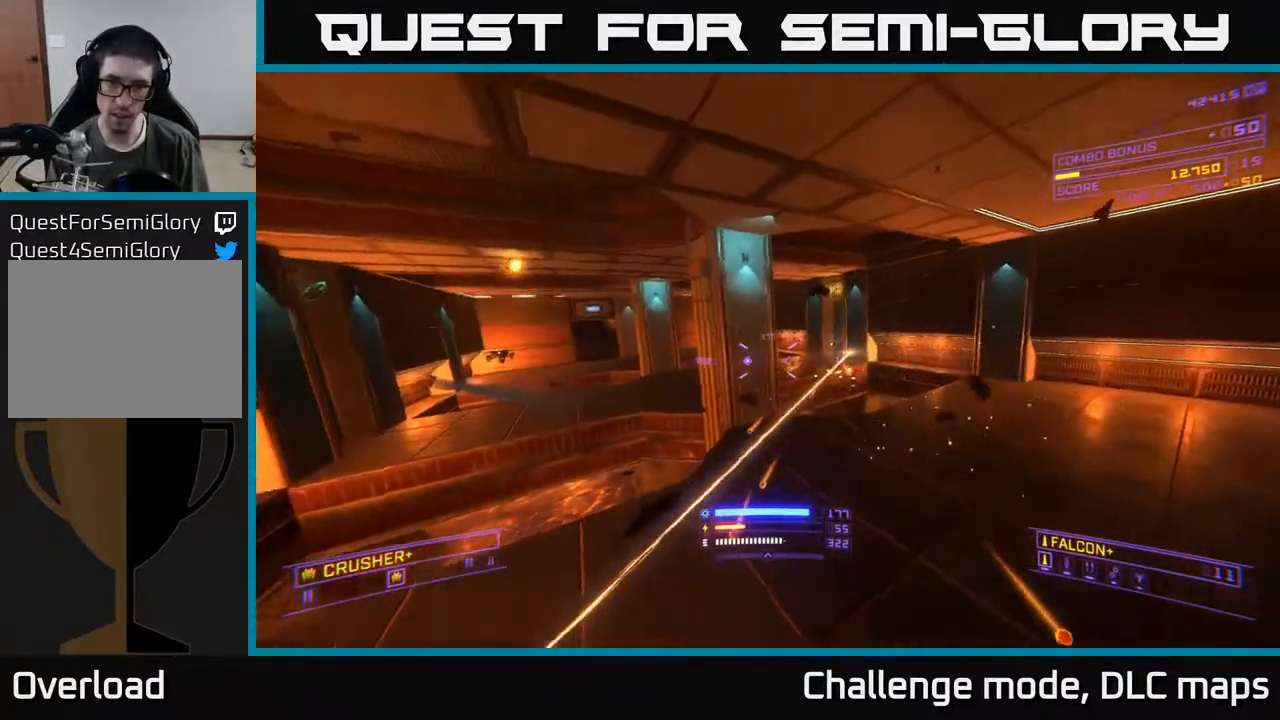
{"buttons": ["X"], "left_stick": "up", "right_stick": "center", "events": [[150, "R2", "down"], [150, "right_stick", "left"], [250, "R2", "up"], [250, "X", "down"], [250, "right_stick", "center"], [283, "left_stick", "up"]]}
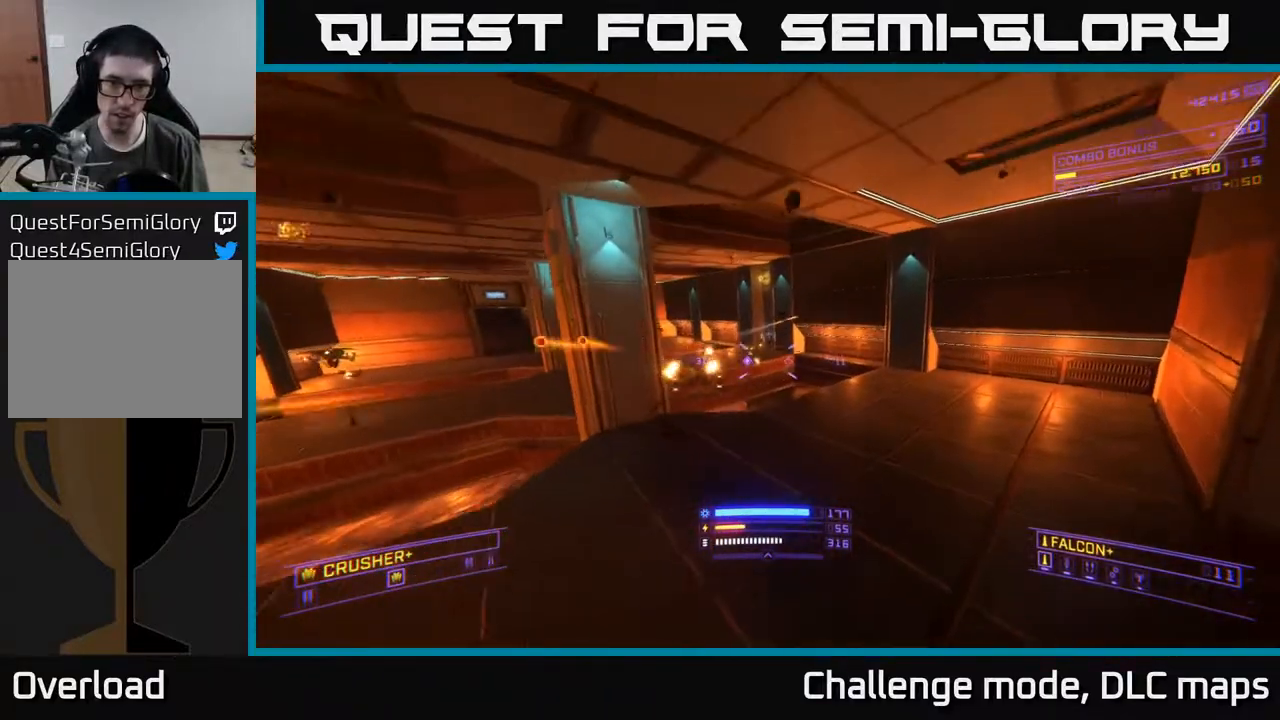
{"buttons": ["X"], "left_stick": "right", "right_stick": "center", "events": [[17, "X", "up"], [33, "right_stick", "left"], [267, "right_stick", "up"], [317, "R2", "down"], [333, "left_stick", "right"], [350, "right_stick", "center"], [400, "R2", "up"], [433, "X", "down"]]}